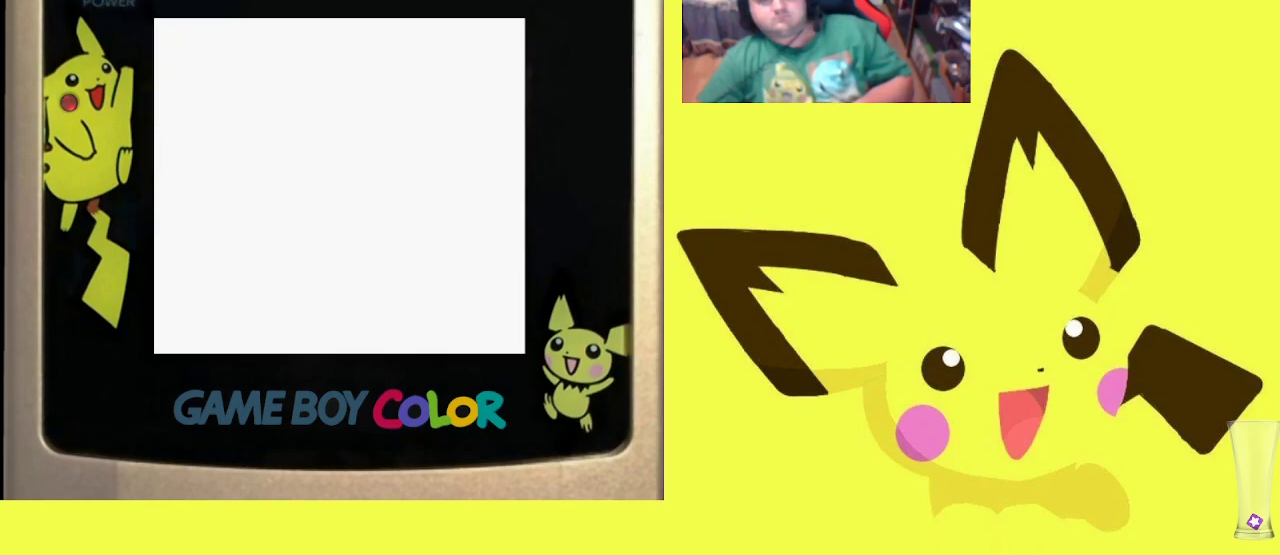
Gameplay with a controller (PlayStation layout); each line is a JSON object with the inputs held at the frame after it. "events" lists button and stick changes between this image and that frame as [ms after this image, input, new state], when the widget could be followed in between. Not read: left_stick right_stick.
{"buttons": ["CIRCLE"], "events": [[50, "CIRCLE", "down"], [167, "CIRCLE", "up"], [250, "CIRCLE", "down"], [367, "CIRCLE", "up"], [450, "CIRCLE", "down"]]}
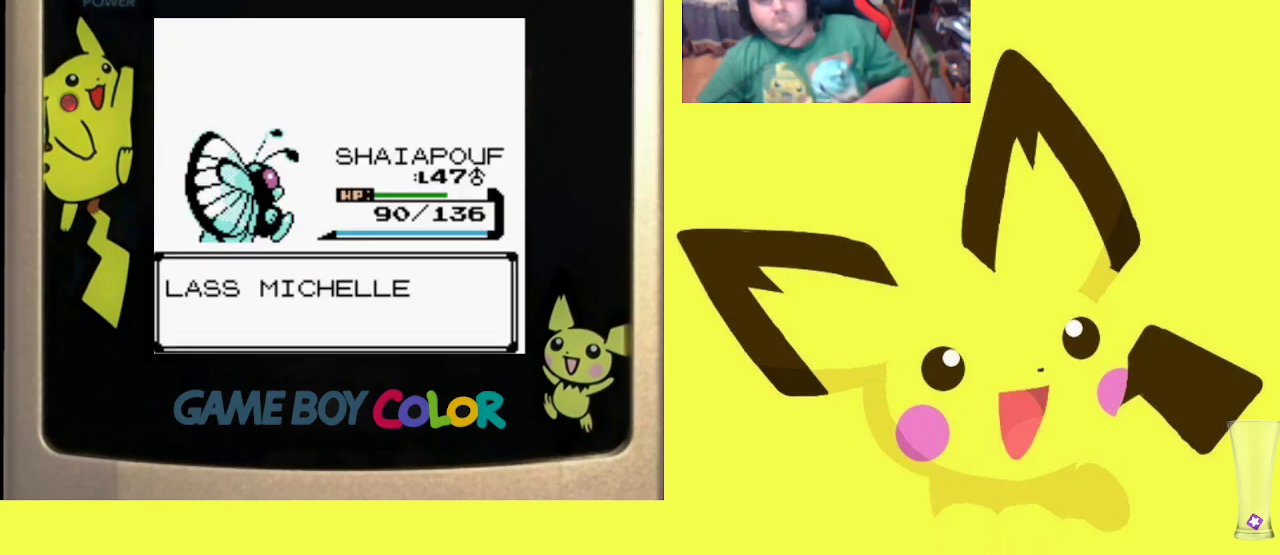
{"buttons": [], "events": [[67, "CIRCLE", "up"], [150, "CIRCLE", "down"], [250, "CIRCLE", "up"], [333, "CIRCLE", "down"], [450, "CIRCLE", "up"]]}
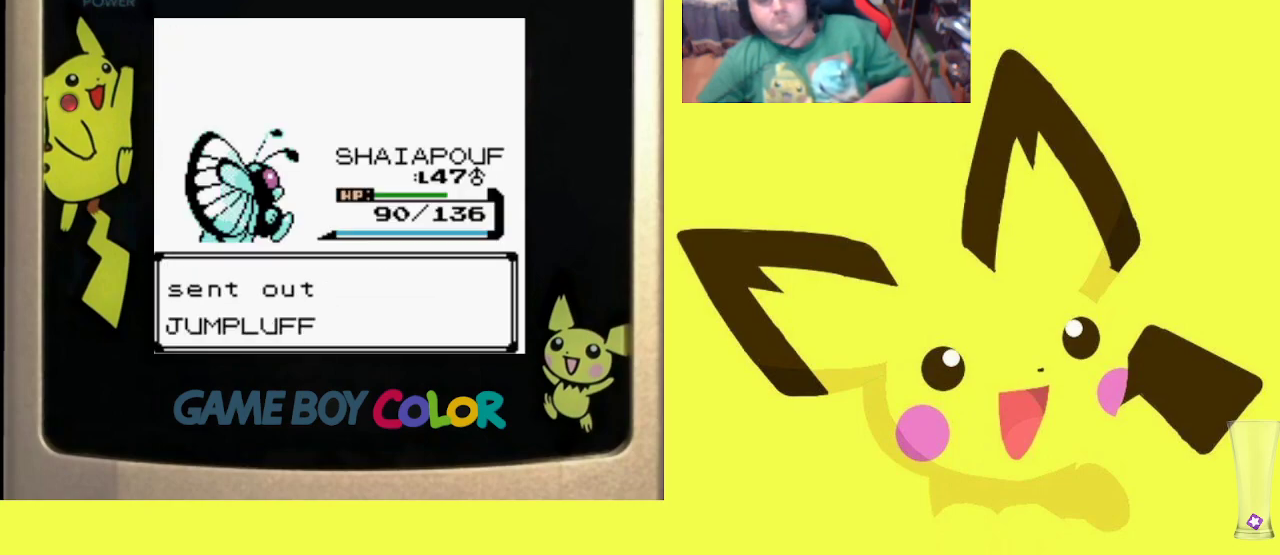
{"buttons": [], "events": [[17, "CIRCLE", "down"], [133, "CIRCLE", "up"], [250, "CIRCLE", "down"], [367, "CIRCLE", "up"]]}
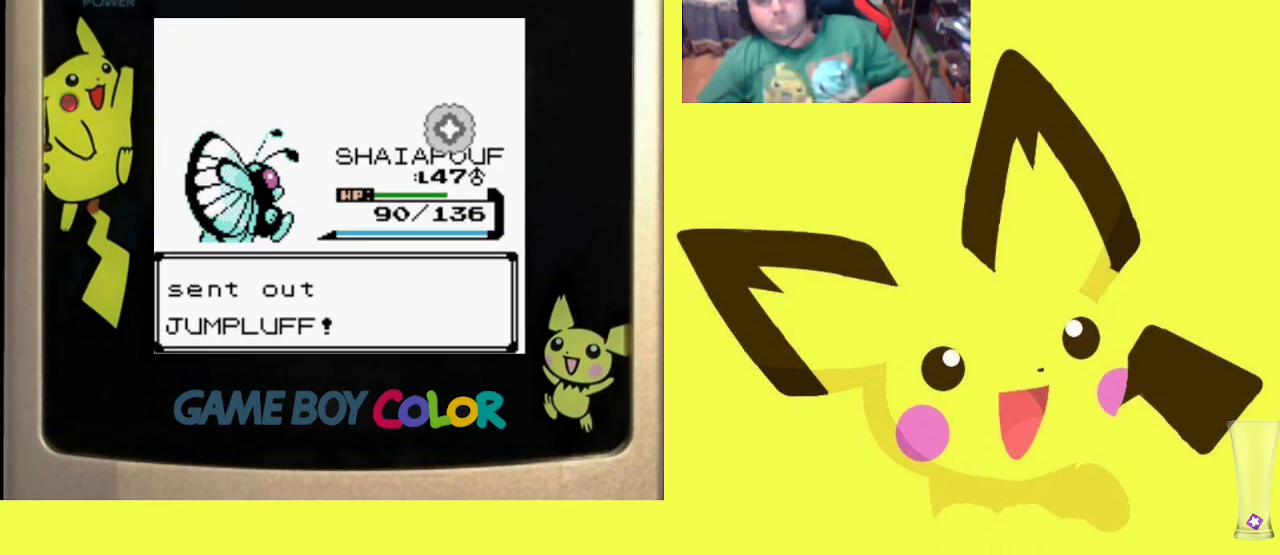
{"buttons": [], "events": [[133, "CIRCLE", "down"], [300, "CIRCLE", "up"]]}
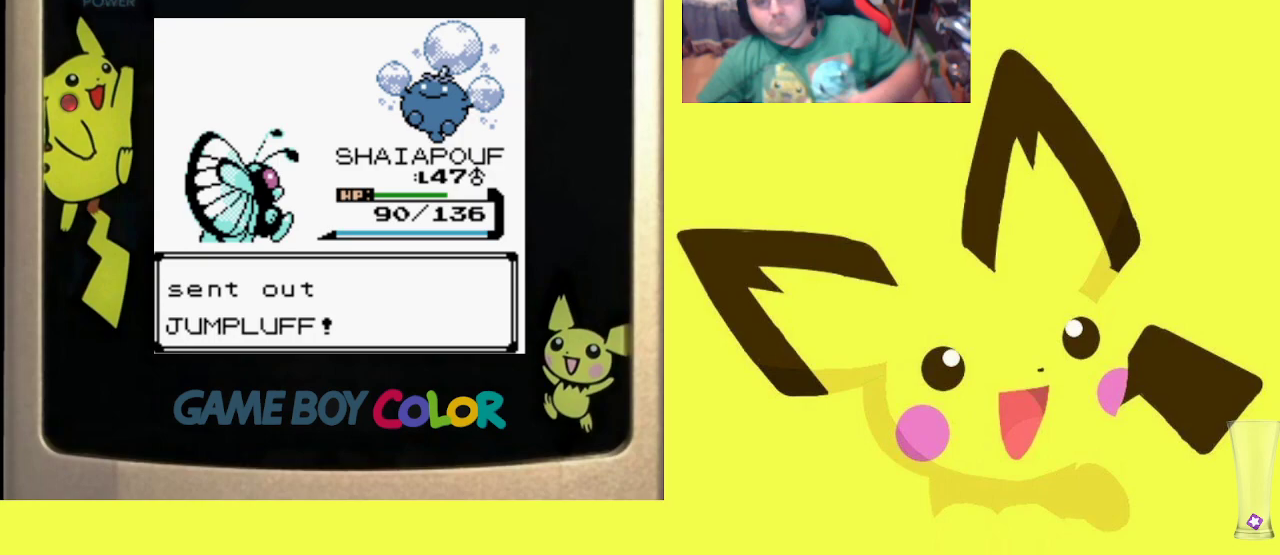
{"buttons": ["CIRCLE"], "events": [[17, "CIRCLE", "down"], [167, "CIRCLE", "up"], [250, "CIRCLE", "down"], [417, "CIRCLE", "up"], [500, "CIRCLE", "down"]]}
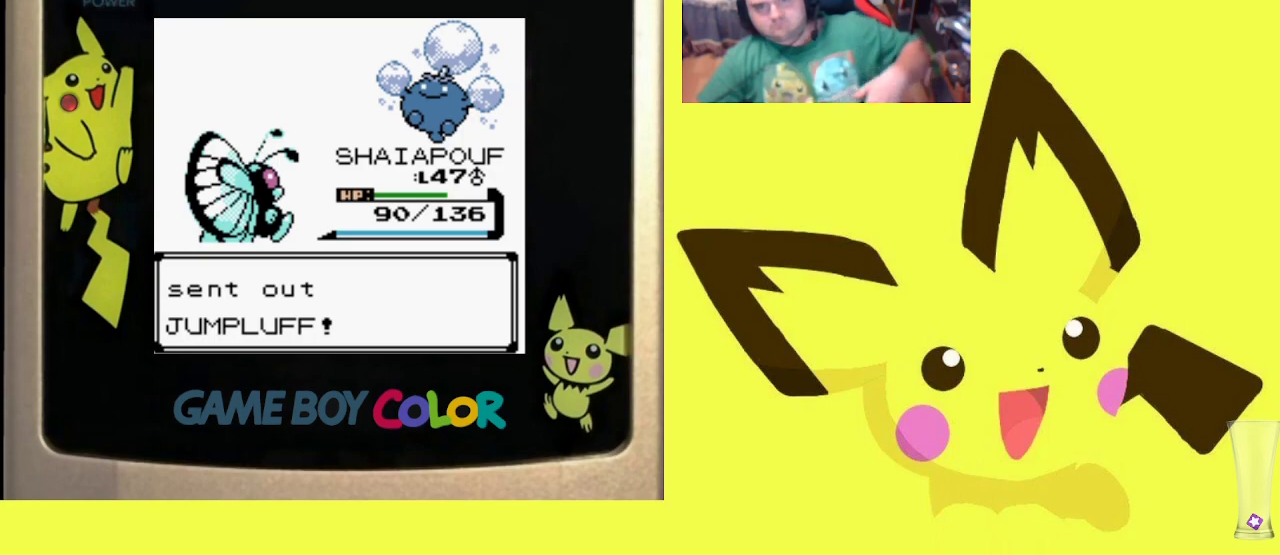
{"buttons": ["CIRCLE"], "events": [[133, "CIRCLE", "up"], [217, "CIRCLE", "down"], [333, "CIRCLE", "up"], [400, "CIRCLE", "down"]]}
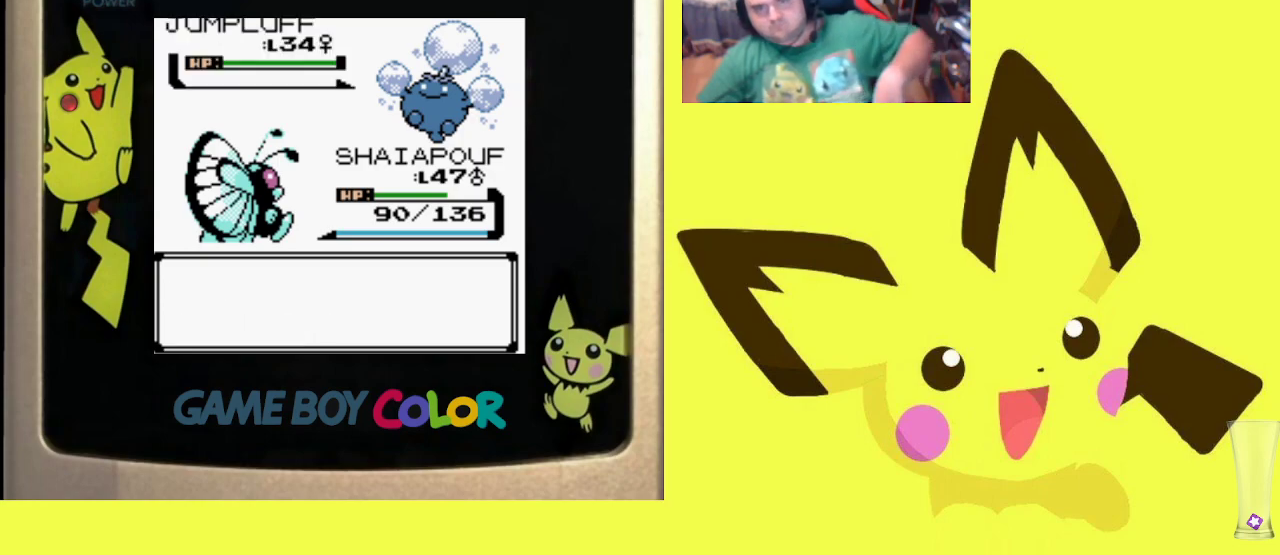
{"buttons": ["CIRCLE"], "events": [[33, "CIRCLE", "up"], [117, "CIRCLE", "down"], [200, "CIRCLE", "up"], [283, "CIRCLE", "down"], [400, "CIRCLE", "up"], [467, "CIRCLE", "down"]]}
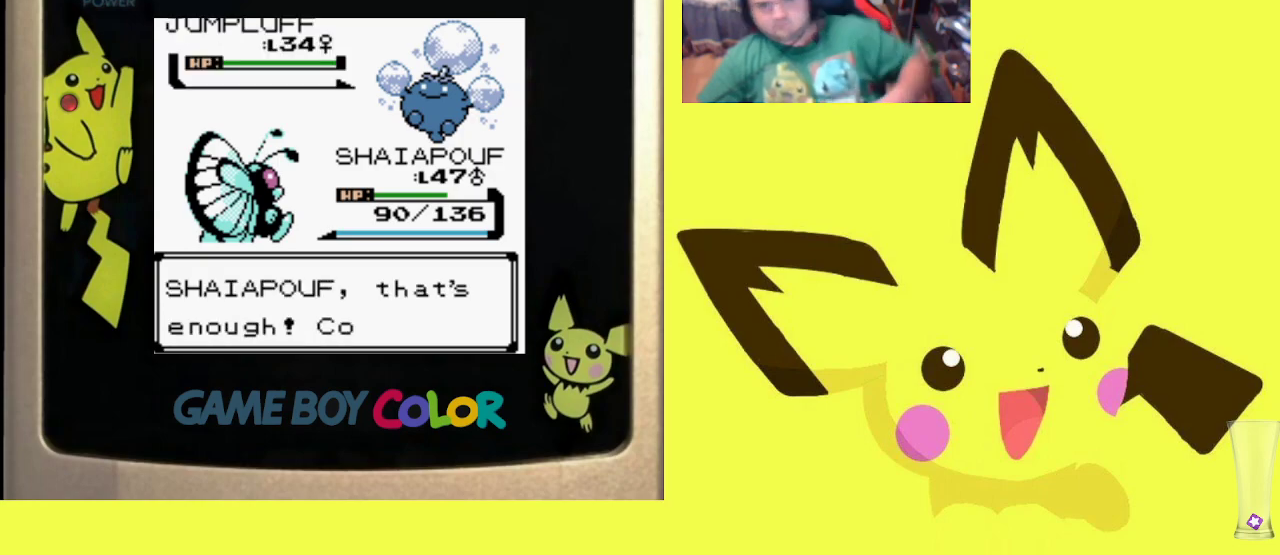
{"buttons": [], "events": [[67, "CIRCLE", "up"], [117, "CIRCLE", "down"], [267, "CIRCLE", "up"], [283, "CIRCLE", "down"], [417, "CIRCLE", "up"]]}
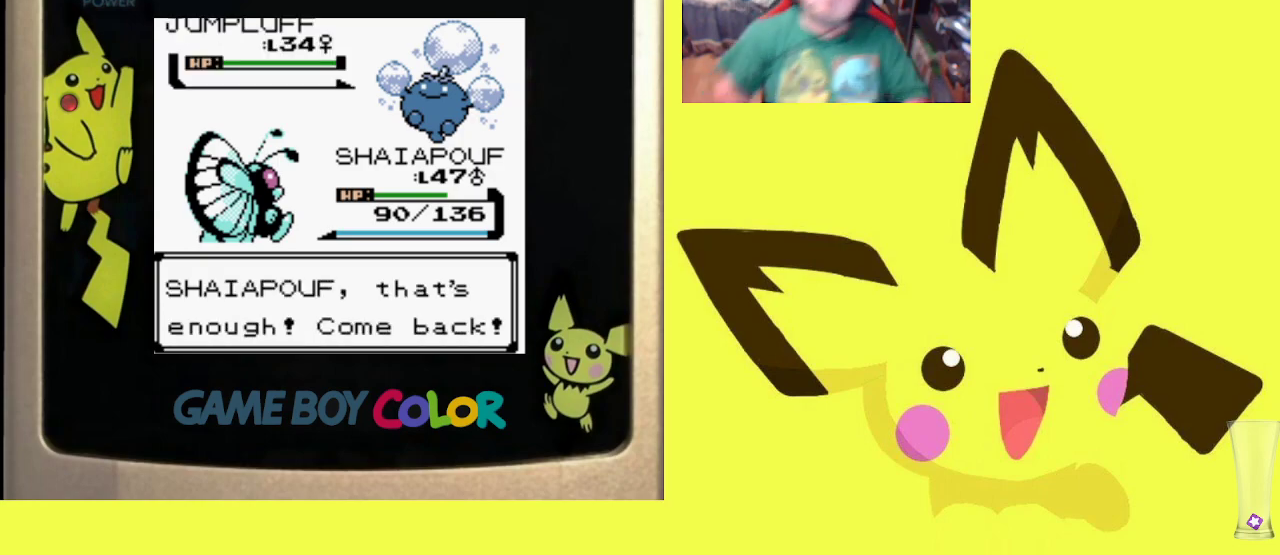
{"buttons": [], "events": []}
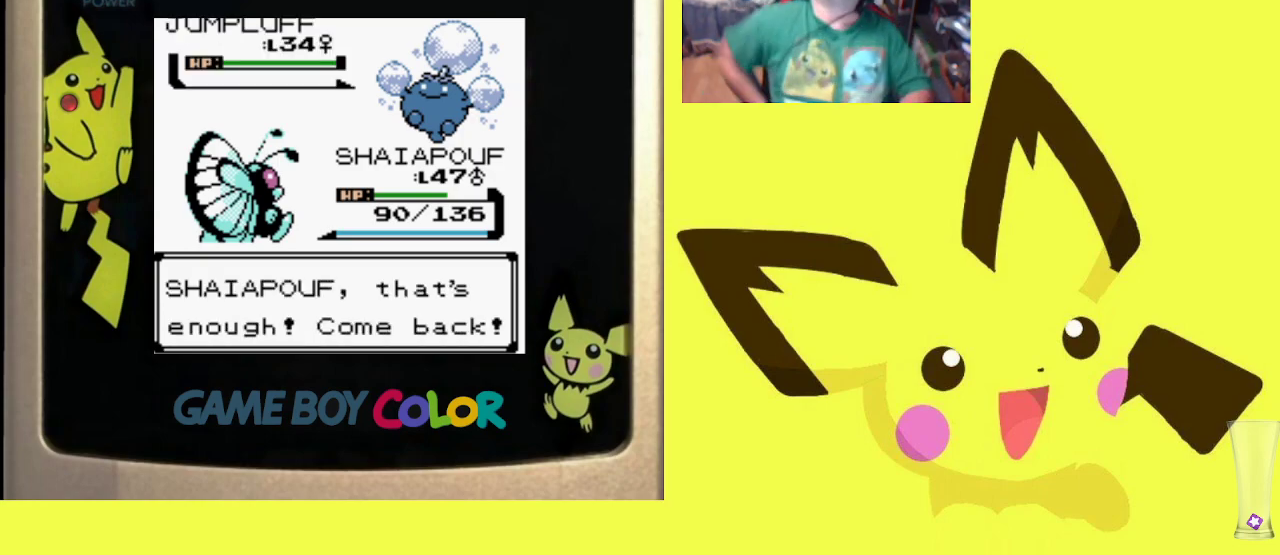
{"buttons": [], "events": []}
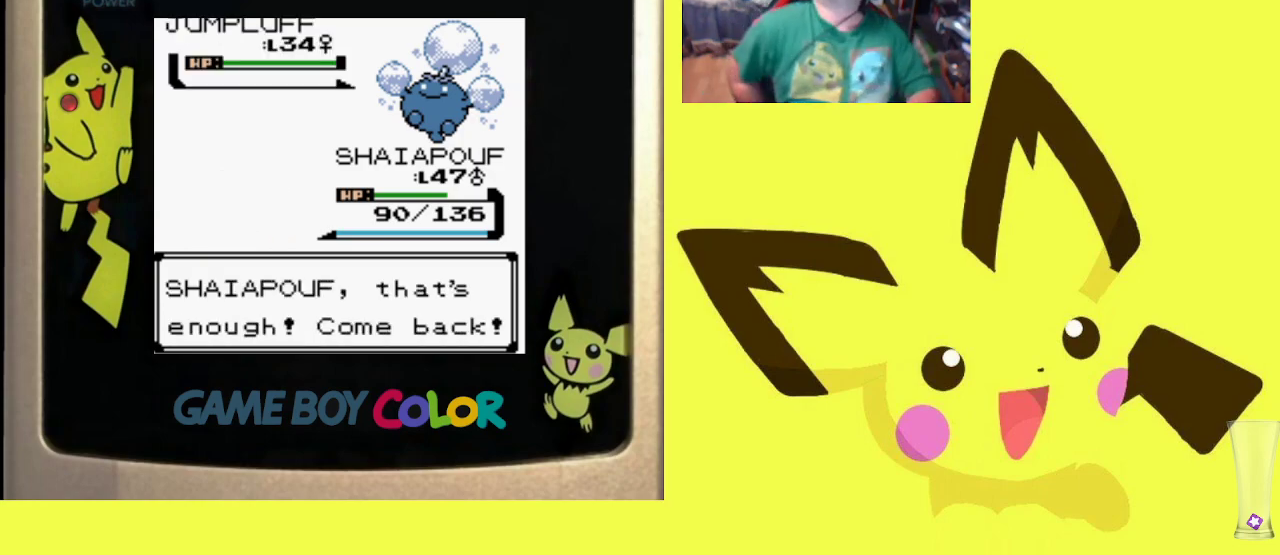
{"buttons": [], "events": []}
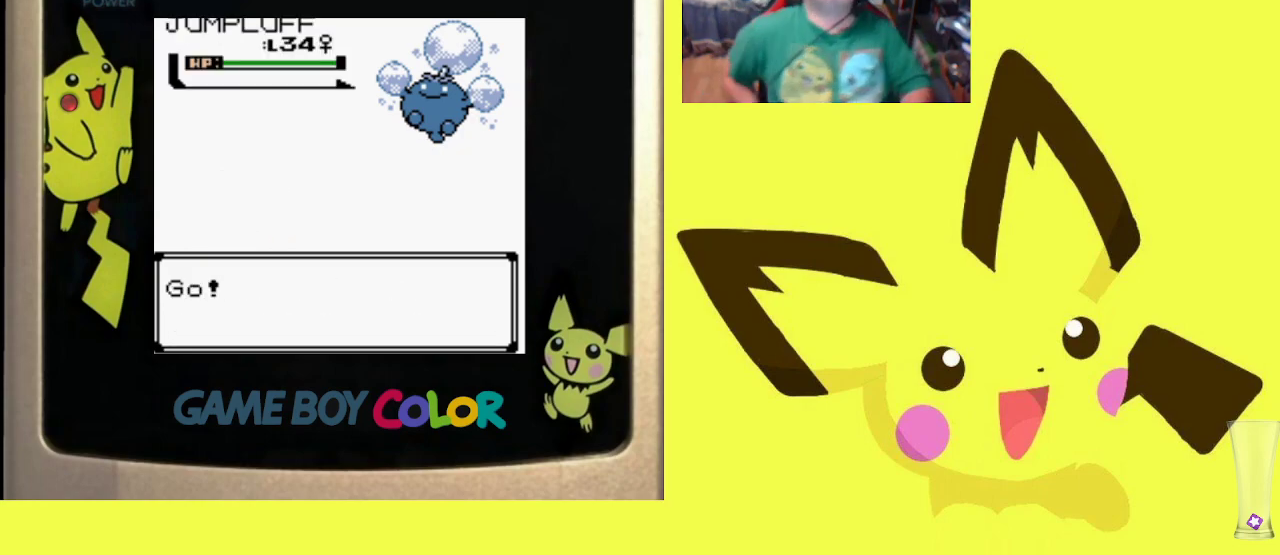
{"buttons": ["CIRCLE"], "events": [[483, "CIRCLE", "down"]]}
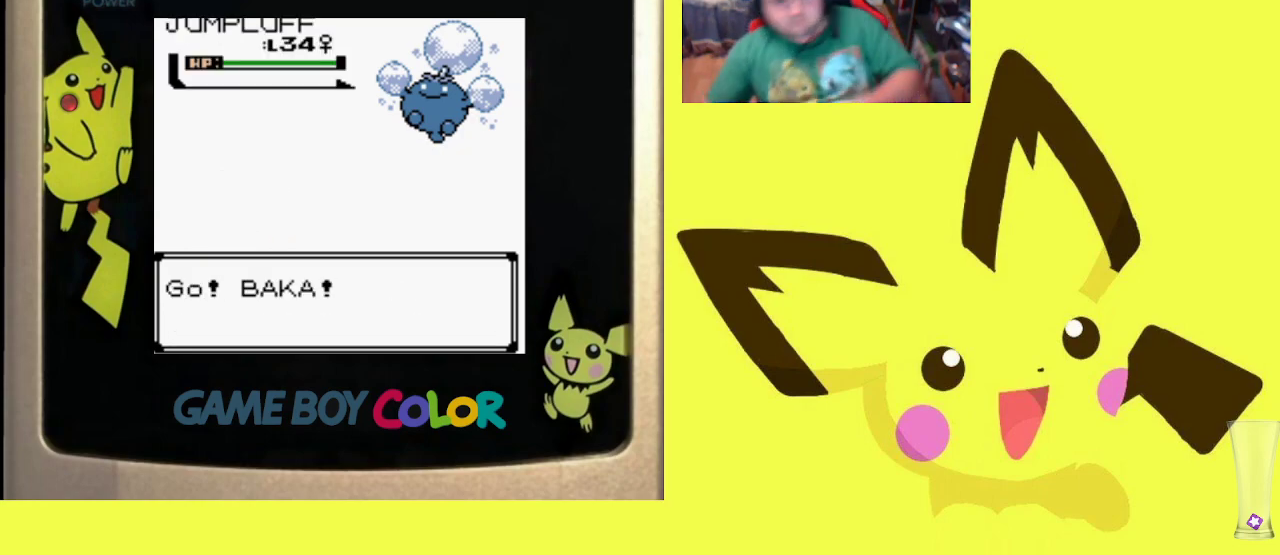
{"buttons": [], "events": [[117, "CIRCLE", "up"]]}
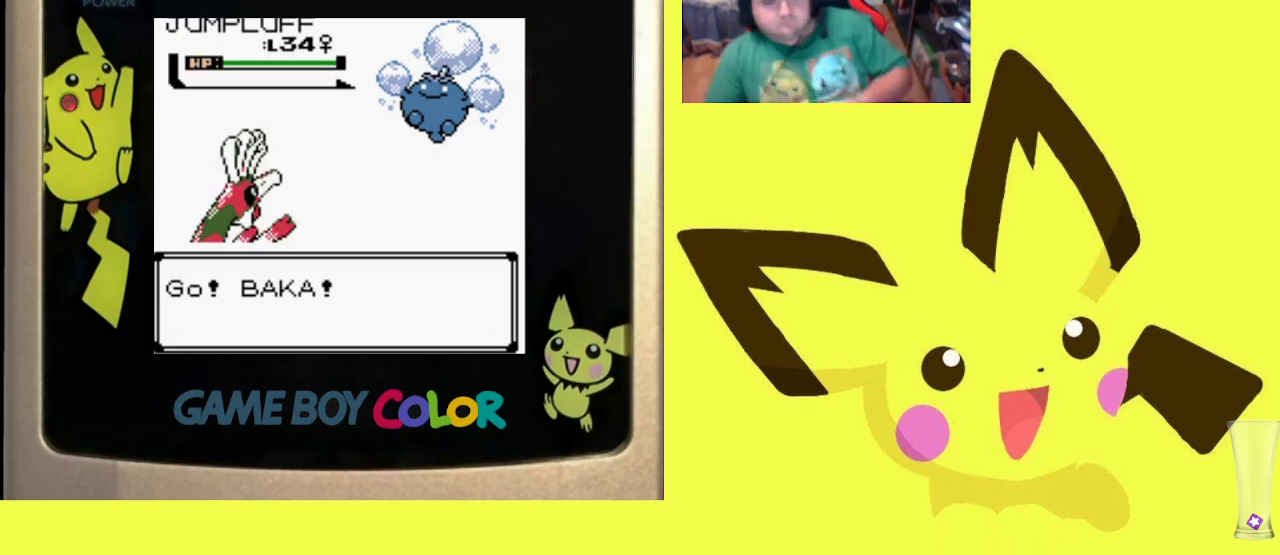
{"buttons": ["CIRCLE"], "events": [[483, "CIRCLE", "down"]]}
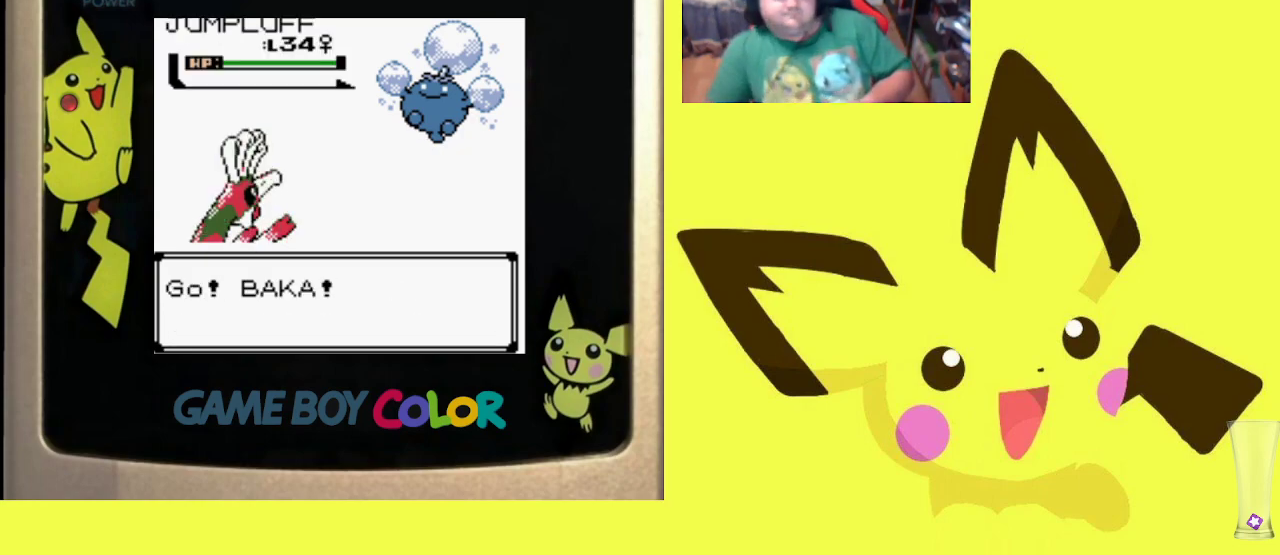
{"buttons": [], "events": [[83, "CIRCLE", "up"], [183, "CIRCLE", "down"], [283, "CIRCLE", "up"], [367, "CIRCLE", "down"], [467, "CIRCLE", "up"]]}
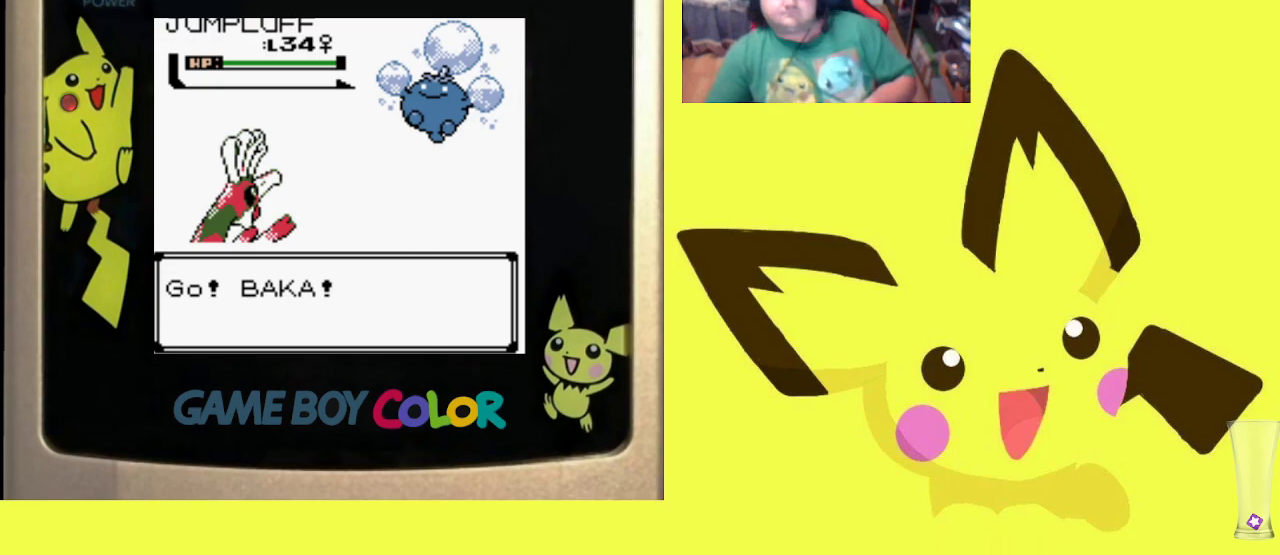
{"buttons": ["CIRCLE"], "events": [[50, "CIRCLE", "down"], [150, "CIRCLE", "up"], [233, "CIRCLE", "down"], [350, "CIRCLE", "up"], [450, "CIRCLE", "down"]]}
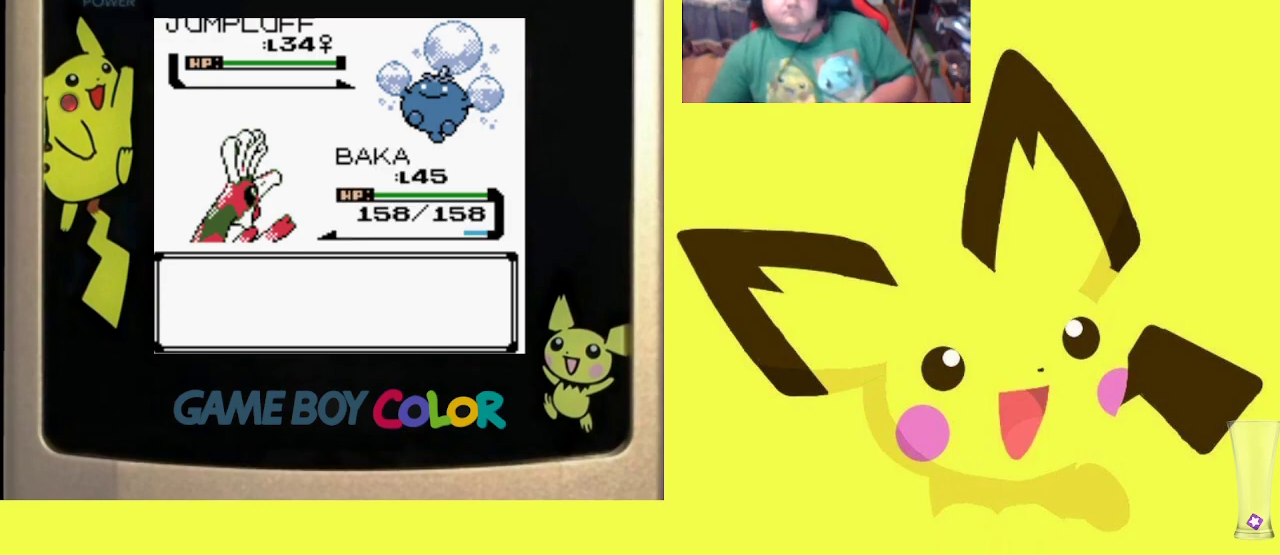
{"buttons": ["CIRCLE"], "events": [[50, "CIRCLE", "up"], [483, "CIRCLE", "down"]]}
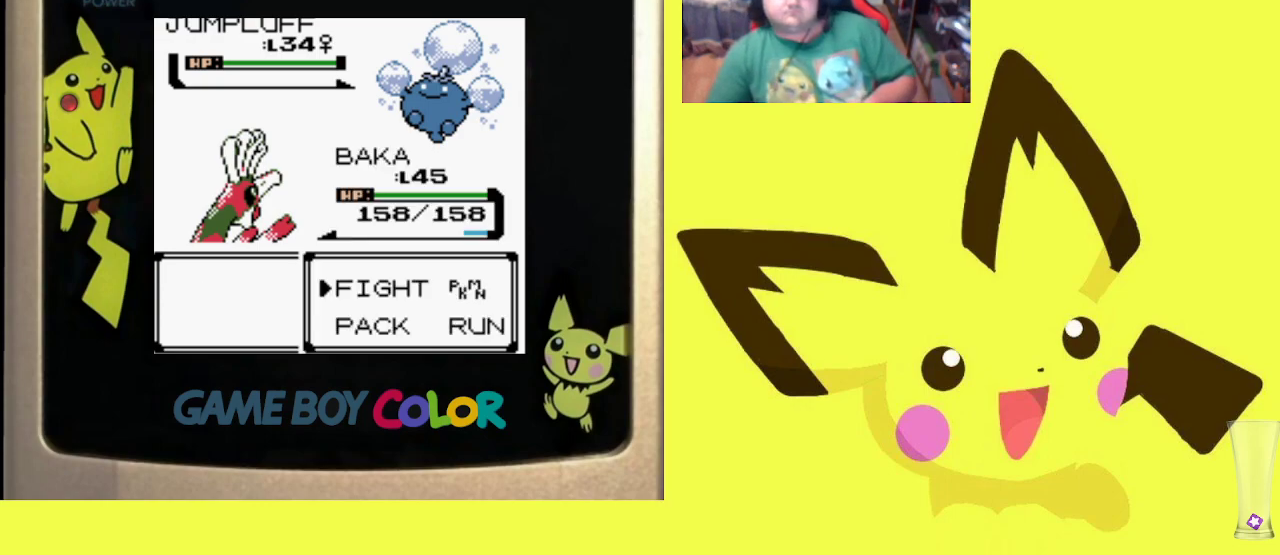
{"buttons": [], "events": [[117, "CIRCLE", "up"], [300, "DPAD_DOWN", "down"], [417, "DPAD_DOWN", "up"]]}
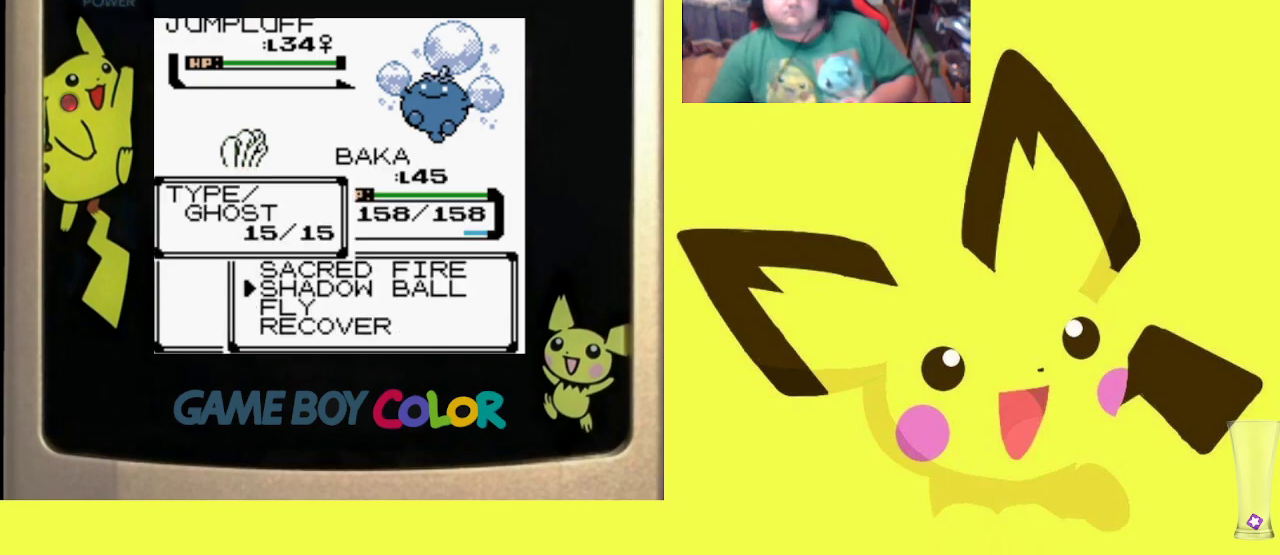
{"buttons": ["CIRCLE", "R1"], "events": [[17, "DPAD_DOWN", "down"], [133, "DPAD_DOWN", "up"], [217, "CIRCLE", "down"], [300, "R1", "down"], [350, "CIRCLE", "up"], [417, "CIRCLE", "down"]]}
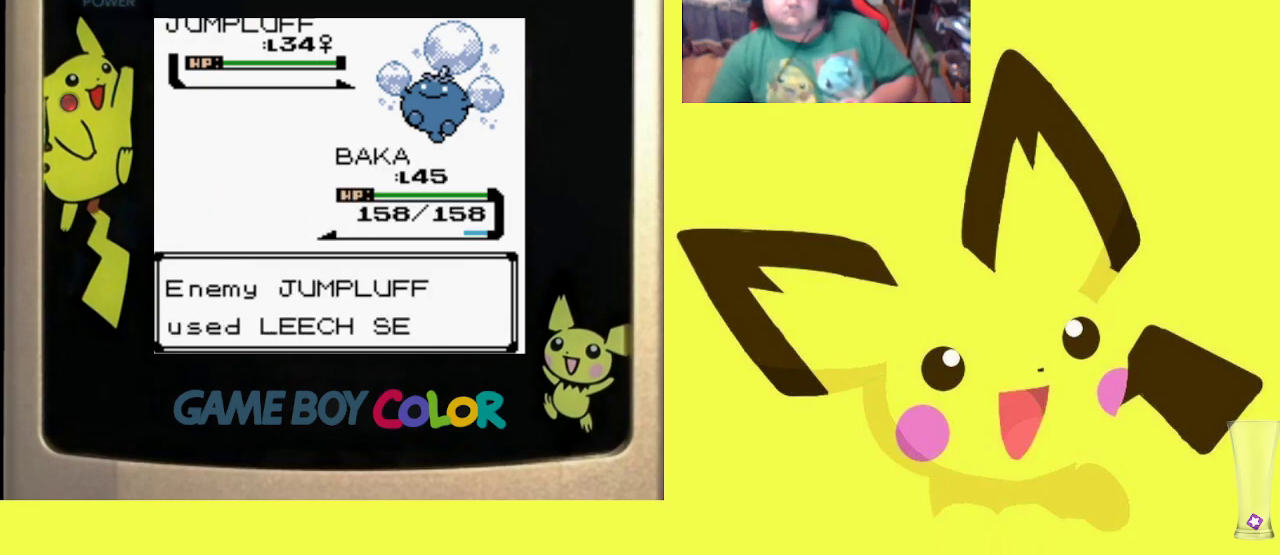
{"buttons": ["CIRCLE", "R1"], "events": [[33, "CIRCLE", "up"], [83, "CIRCLE", "down"], [183, "CIRCLE", "up"], [250, "CIRCLE", "down"], [350, "CIRCLE", "up"], [417, "CIRCLE", "down"]]}
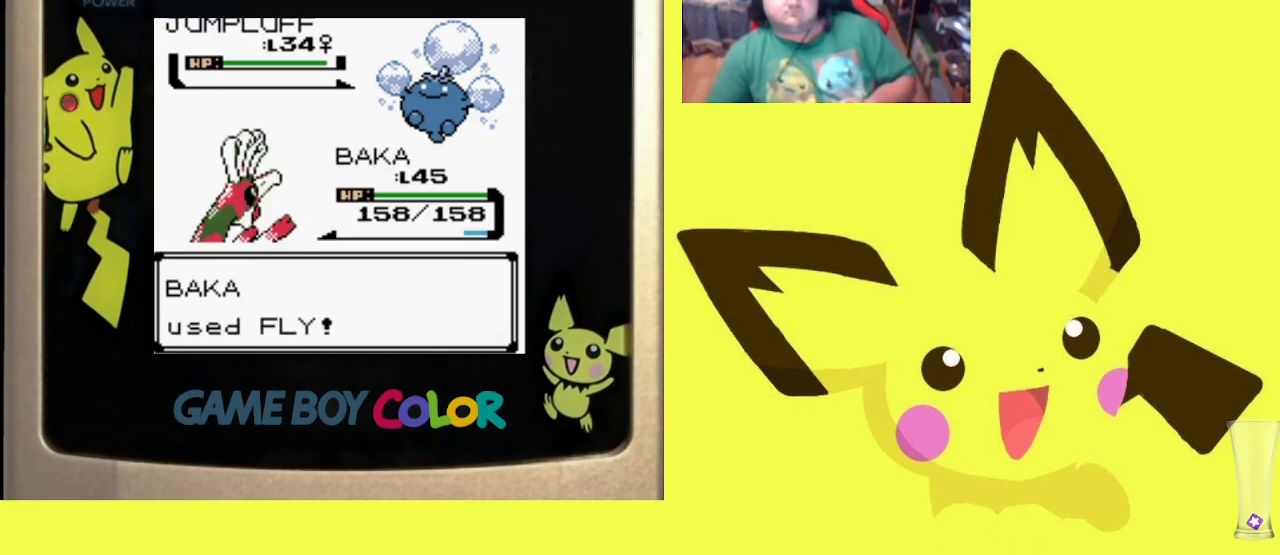
{"buttons": ["R1"], "events": [[17, "CIRCLE", "up"], [83, "CIRCLE", "down"], [183, "CIRCLE", "up"], [250, "CIRCLE", "down"], [350, "CIRCLE", "up"]]}
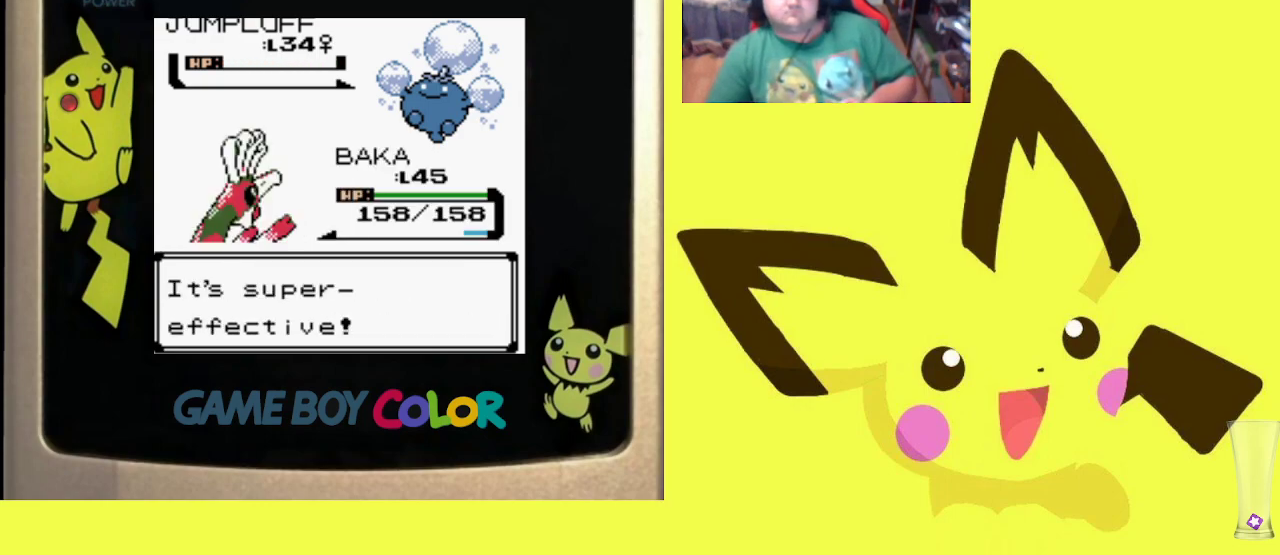
{"buttons": [], "events": [[150, "R1", "up"], [400, "CROSS", "down"], [500, "CROSS", "up"]]}
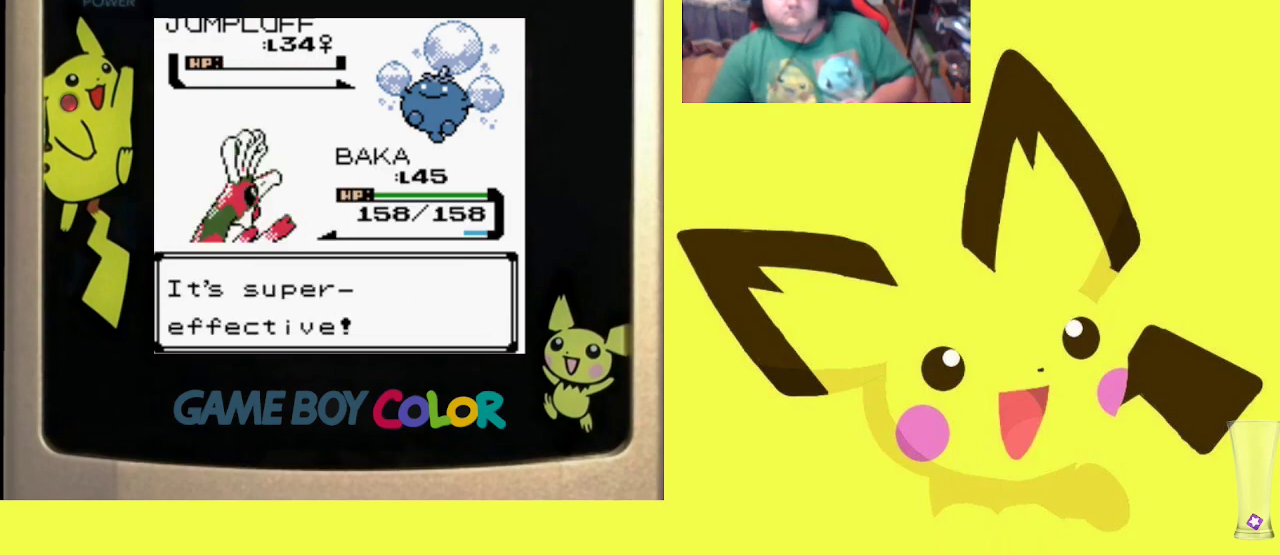
{"buttons": ["CIRCLE"], "events": [[200, "CIRCLE", "down"], [317, "CIRCLE", "up"], [433, "CIRCLE", "down"]]}
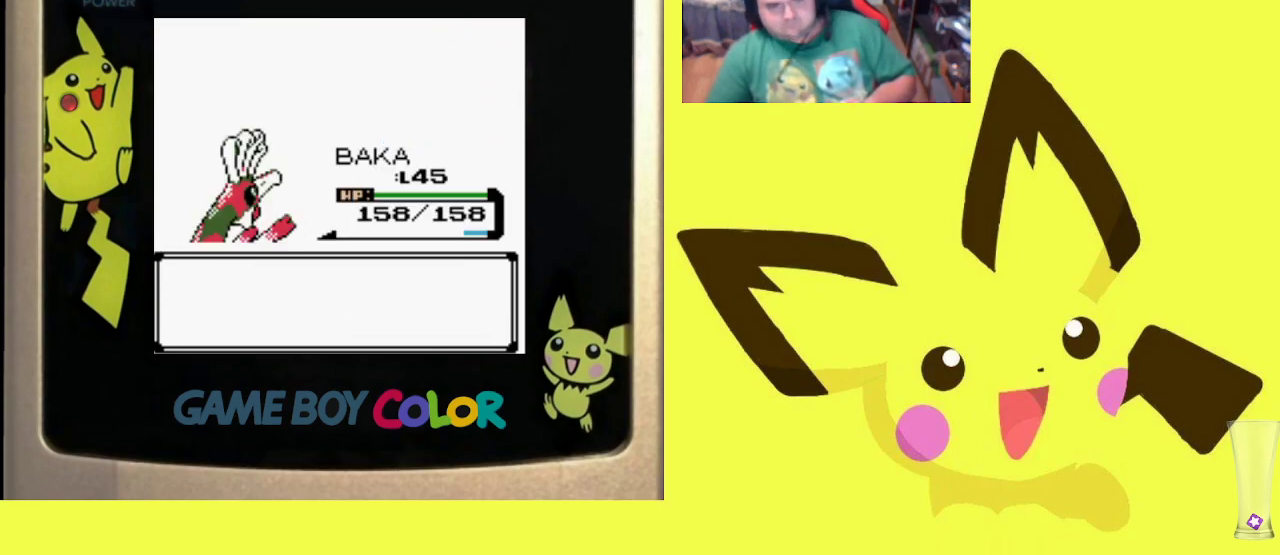
{"buttons": ["CIRCLE"], "events": [[17, "CIRCLE", "up"], [100, "CIRCLE", "down"], [217, "CIRCLE", "up"], [300, "CIRCLE", "down"], [383, "CIRCLE", "up"], [467, "CIRCLE", "down"]]}
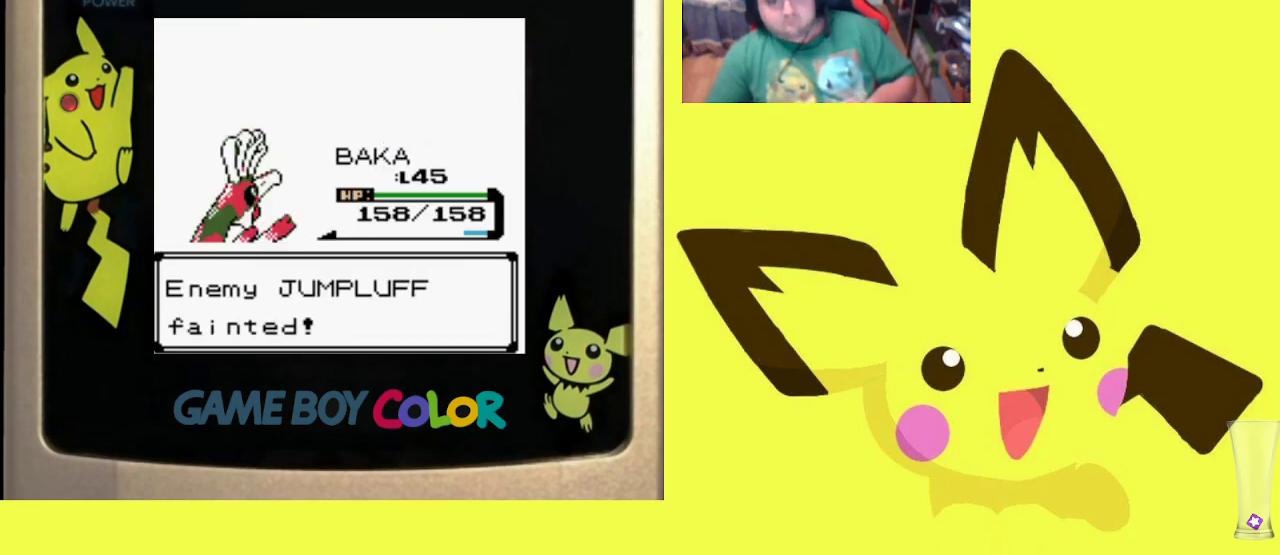
{"buttons": [], "events": [[83, "CIRCLE", "up"], [167, "CIRCLE", "down"], [267, "CIRCLE", "up"], [350, "CIRCLE", "down"], [450, "CIRCLE", "up"]]}
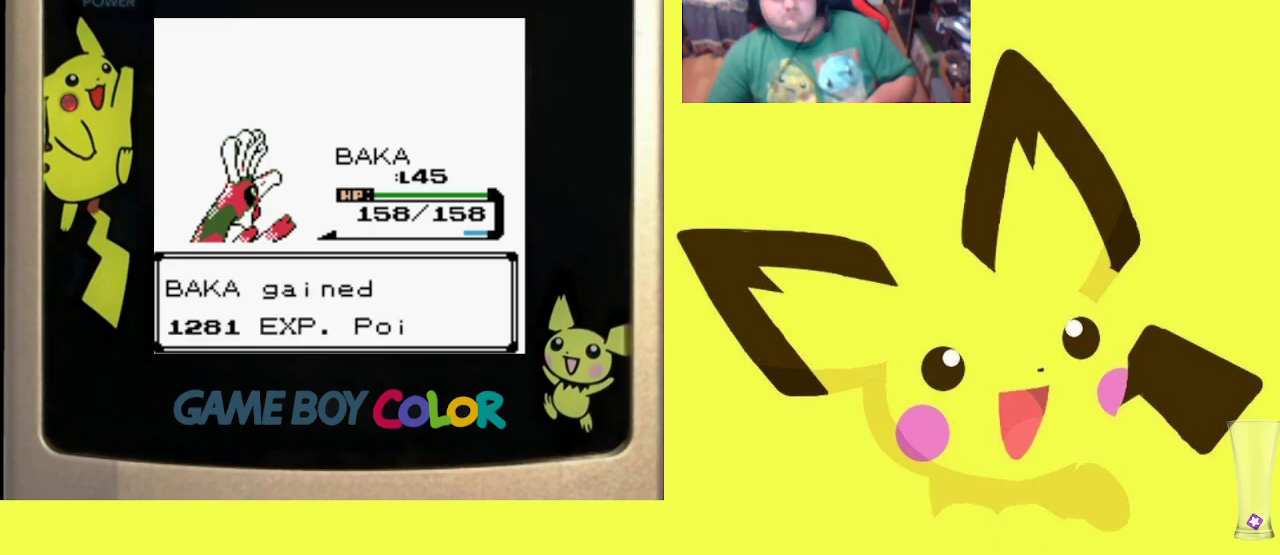
{"buttons": ["CIRCLE"], "events": [[50, "CIRCLE", "down"], [150, "CIRCLE", "up"], [233, "CIRCLE", "down"], [350, "CIRCLE", "up"], [433, "CIRCLE", "down"]]}
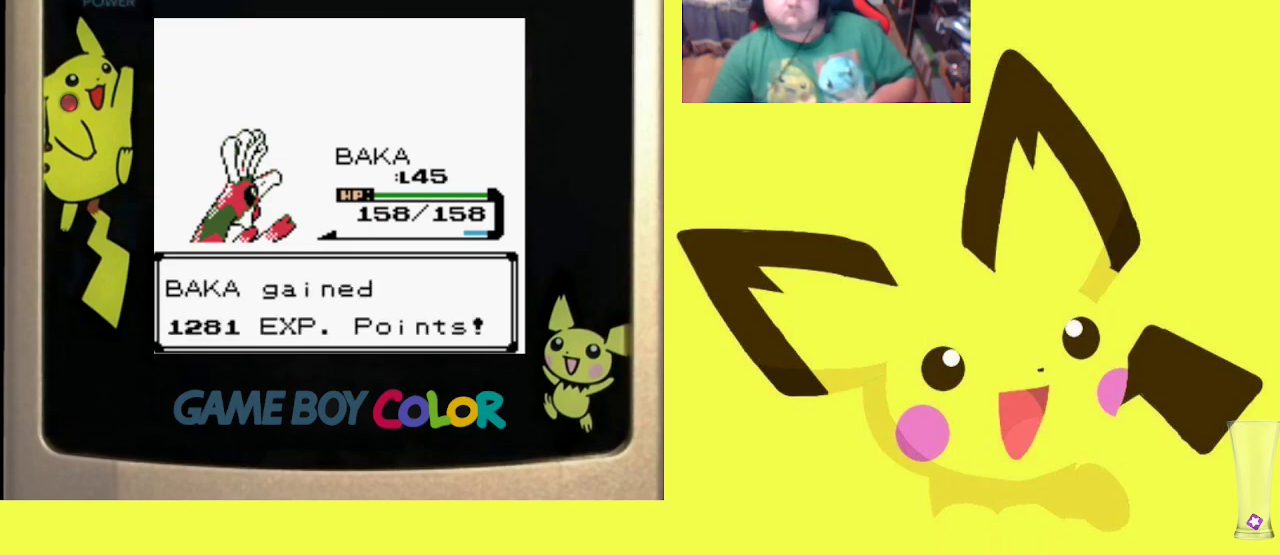
{"buttons": [], "events": [[50, "CIRCLE", "up"], [167, "CIRCLE", "down"], [250, "CIRCLE", "up"], [367, "CIRCLE", "down"], [483, "CIRCLE", "up"]]}
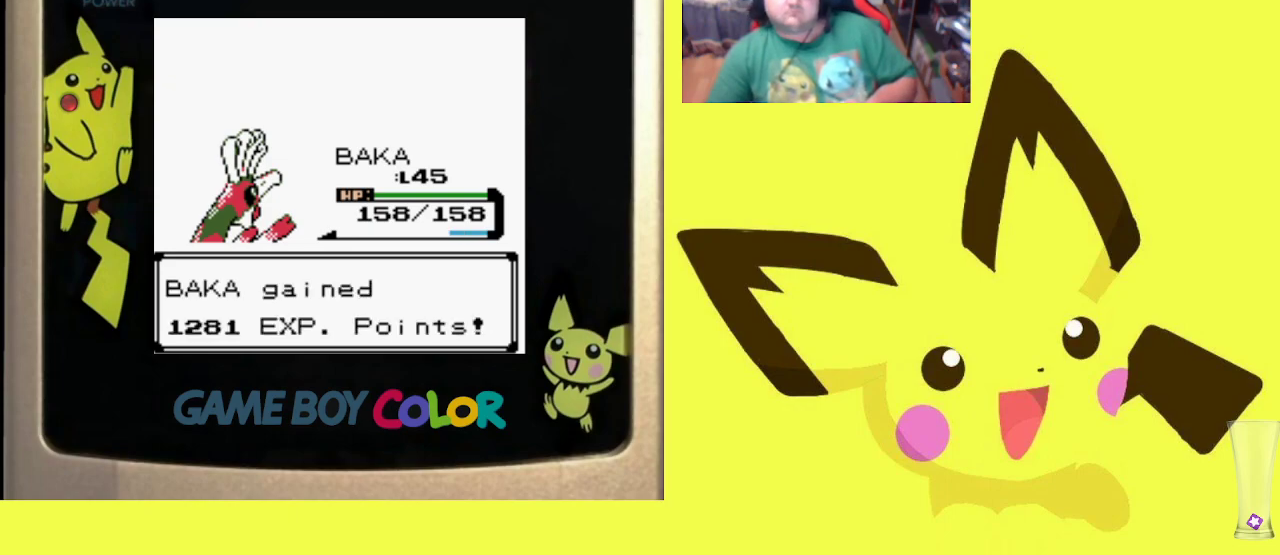
{"buttons": ["CIRCLE"], "events": [[67, "CIRCLE", "down"], [183, "CIRCLE", "up"], [283, "CIRCLE", "down"], [400, "CIRCLE", "up"], [483, "CIRCLE", "down"]]}
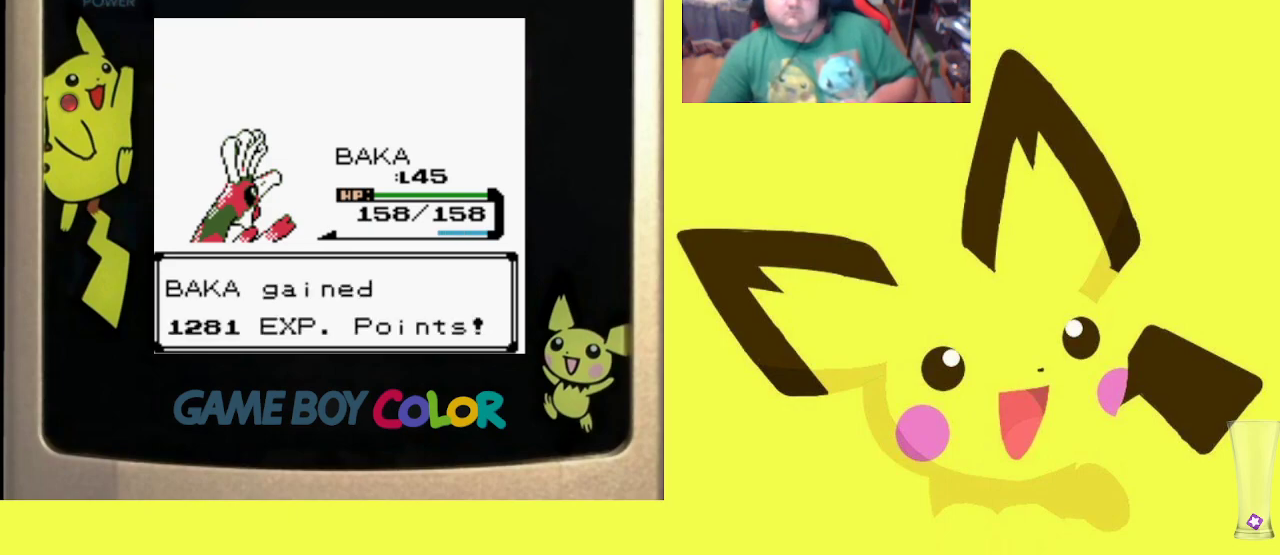
{"buttons": [], "events": [[100, "CIRCLE", "up"], [183, "CIRCLE", "down"], [283, "CIRCLE", "up"], [383, "CIRCLE", "down"], [450, "CIRCLE", "up"]]}
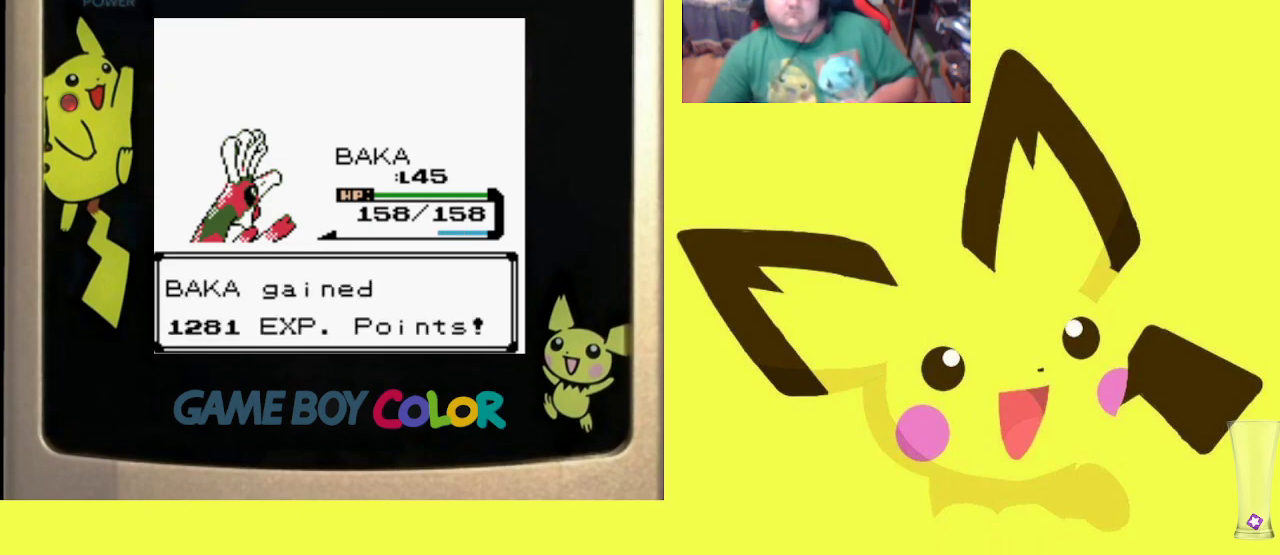
{"buttons": [], "events": [[83, "CIRCLE", "down"], [183, "CIRCLE", "up"], [283, "CIRCLE", "down"], [383, "CIRCLE", "up"]]}